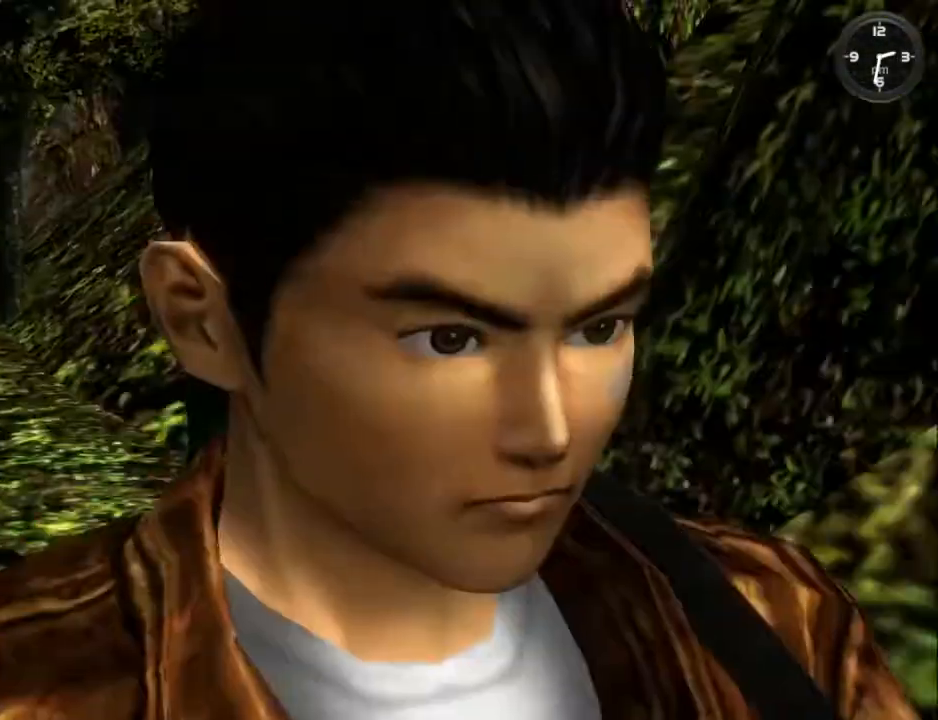
Gameplay with a controller (Xbox layout); each line is a JSON object with the inputs held at the frame after it. "events" lists button and stick changes between this image and that frame as [ms after this image, input, new state], when the widget could be followed in between. Not read: SHARE.
{"buttons": [], "left_stick": "center", "right_stick": "center", "events": [[67, "B", "down"], [167, "B", "up"], [233, "B", "down"], [333, "B", "up"], [433, "B", "down"], [500, "B", "up"]]}
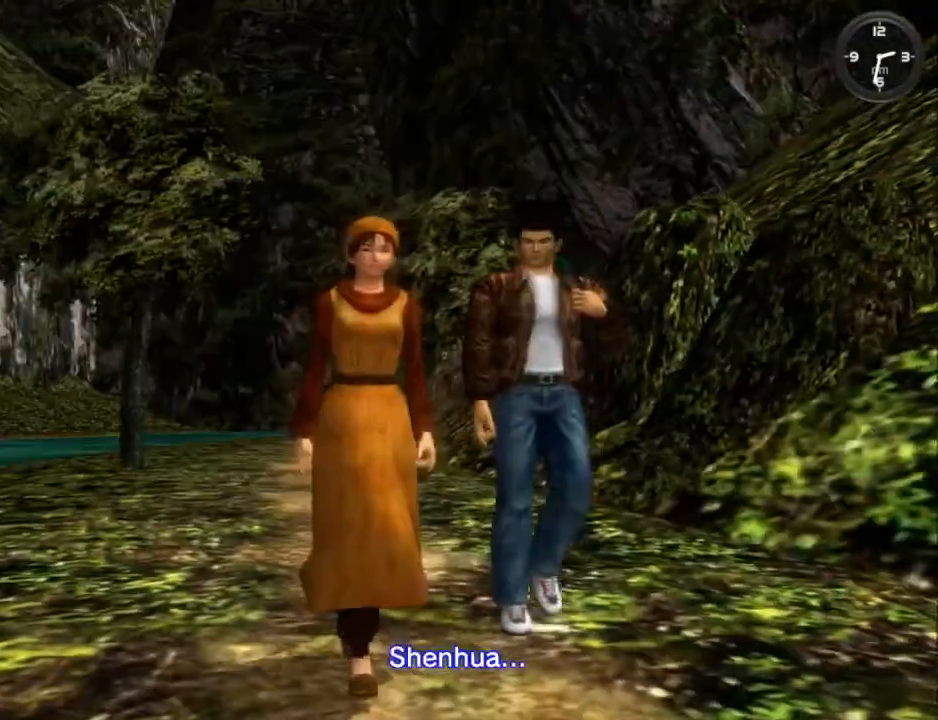
{"buttons": ["B"], "left_stick": "center", "right_stick": "center", "events": [[100, "B", "down"], [200, "B", "up"], [300, "B", "down"], [400, "B", "up"], [467, "B", "down"]]}
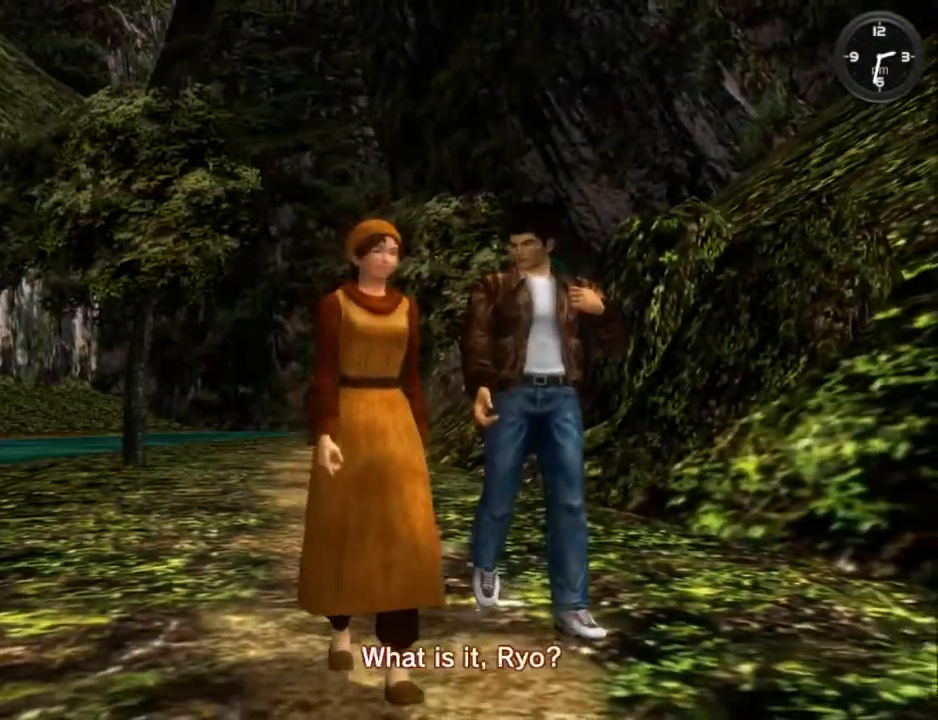
{"buttons": [], "left_stick": "center", "right_stick": "center", "events": [[67, "B", "up"], [167, "B", "down"], [233, "B", "up"], [333, "B", "down"], [433, "B", "up"]]}
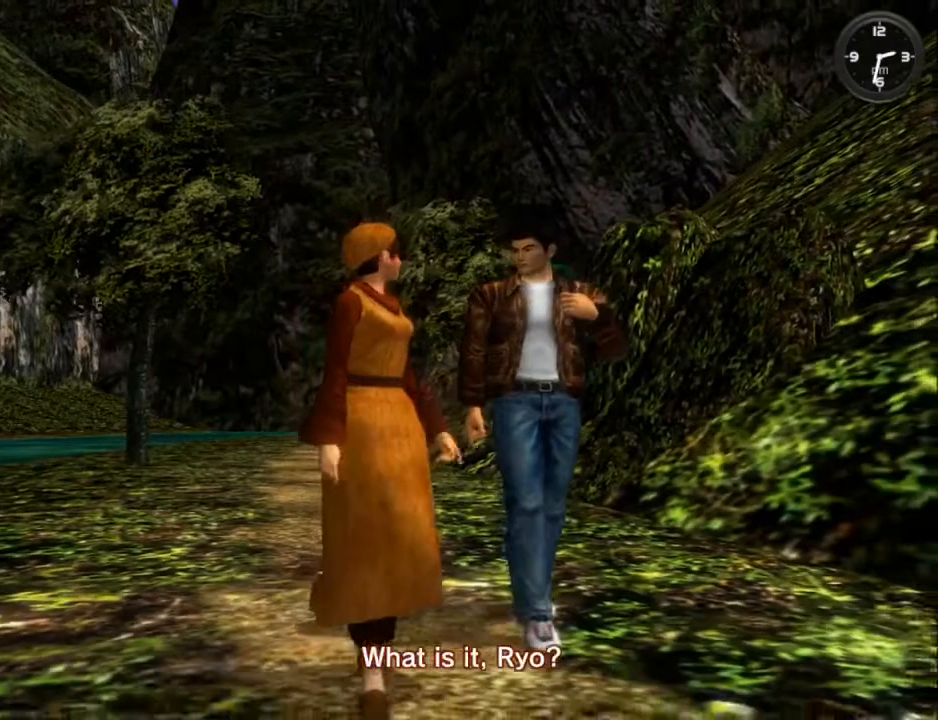
{"buttons": [], "left_stick": "center", "right_stick": "center", "events": [[67, "B", "down"], [133, "B", "up"], [233, "B", "down"], [300, "B", "up"], [400, "B", "down"], [500, "B", "up"]]}
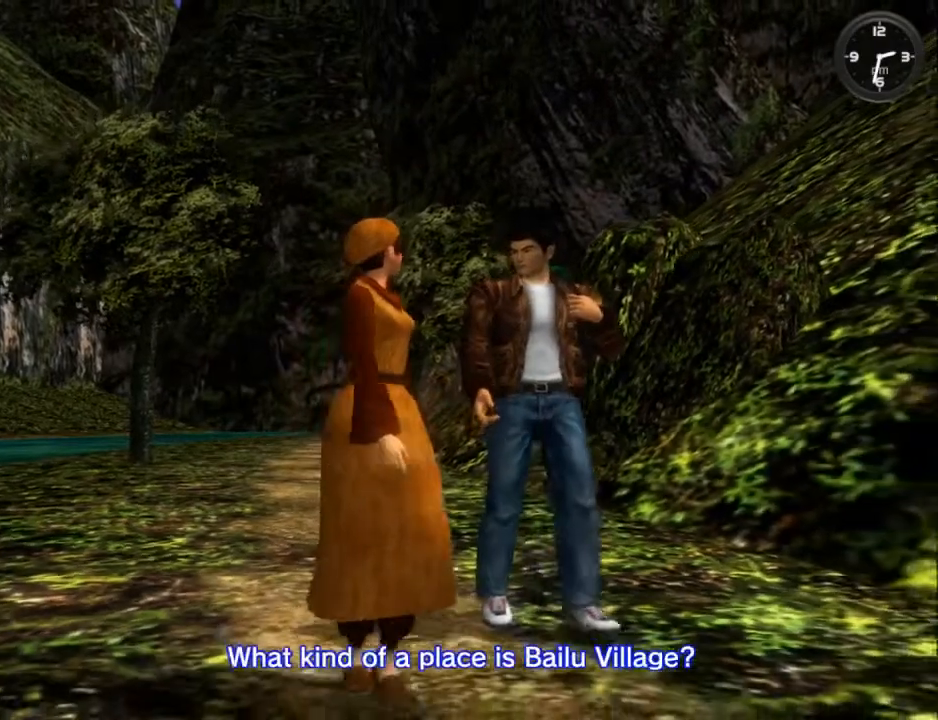
{"buttons": ["B"], "left_stick": "center", "right_stick": "center", "events": [[100, "B", "down"], [167, "B", "up"], [267, "B", "down"], [367, "B", "up"], [433, "B", "down"]]}
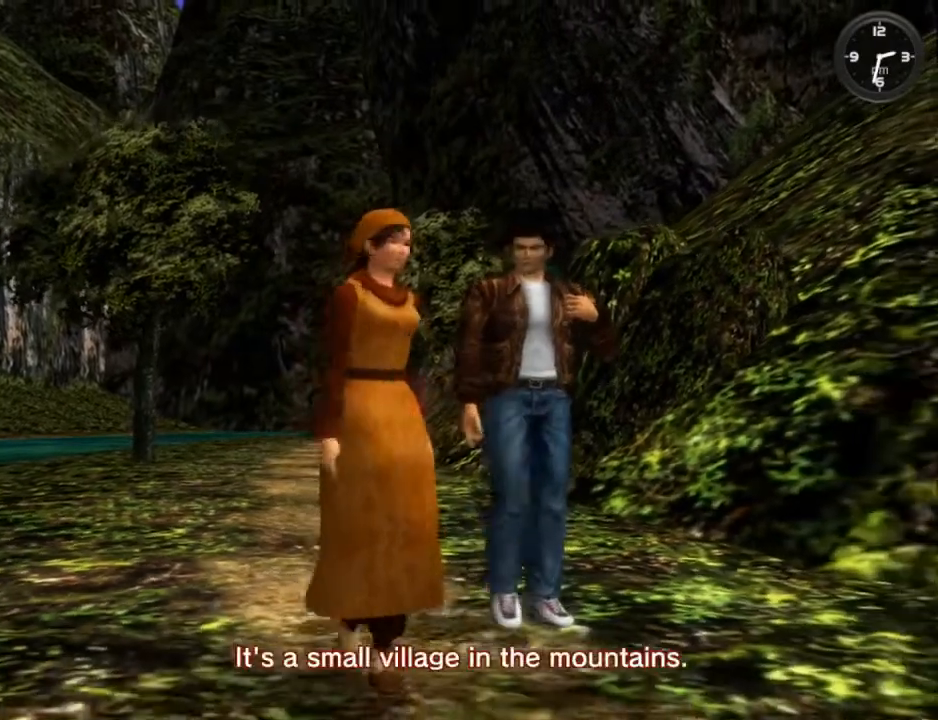
{"buttons": ["B"], "left_stick": "center", "right_stick": "center", "events": [[33, "B", "up"], [133, "B", "down"], [233, "B", "up"], [333, "B", "down"], [400, "B", "up"], [500, "B", "down"]]}
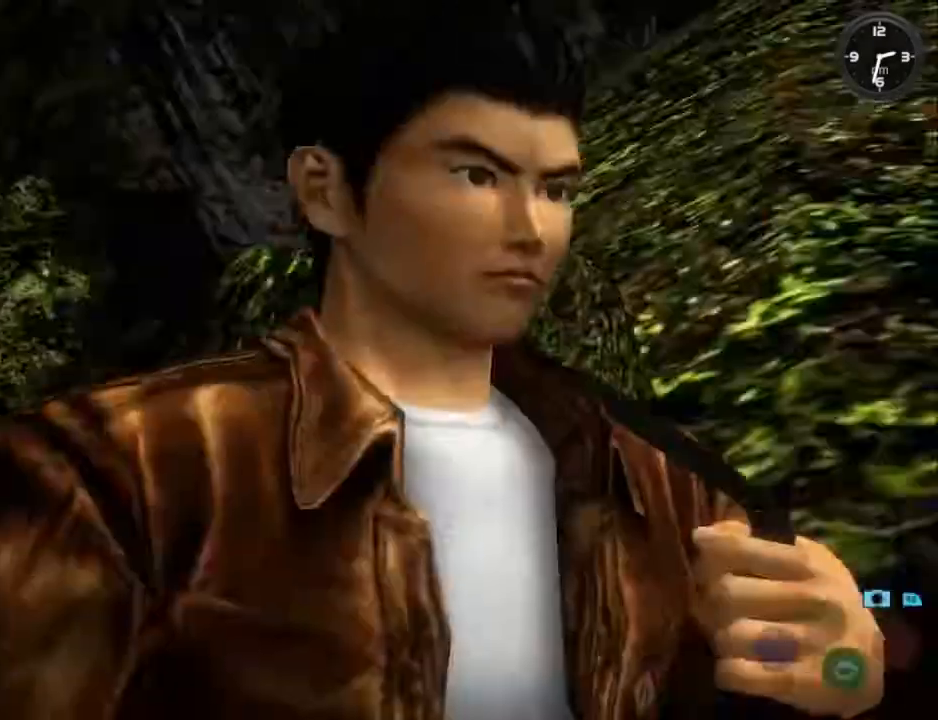
{"buttons": [], "left_stick": "center", "right_stick": "center", "events": [[100, "B", "up"], [200, "B", "down"], [267, "B", "up"], [367, "B", "down"], [433, "B", "up"]]}
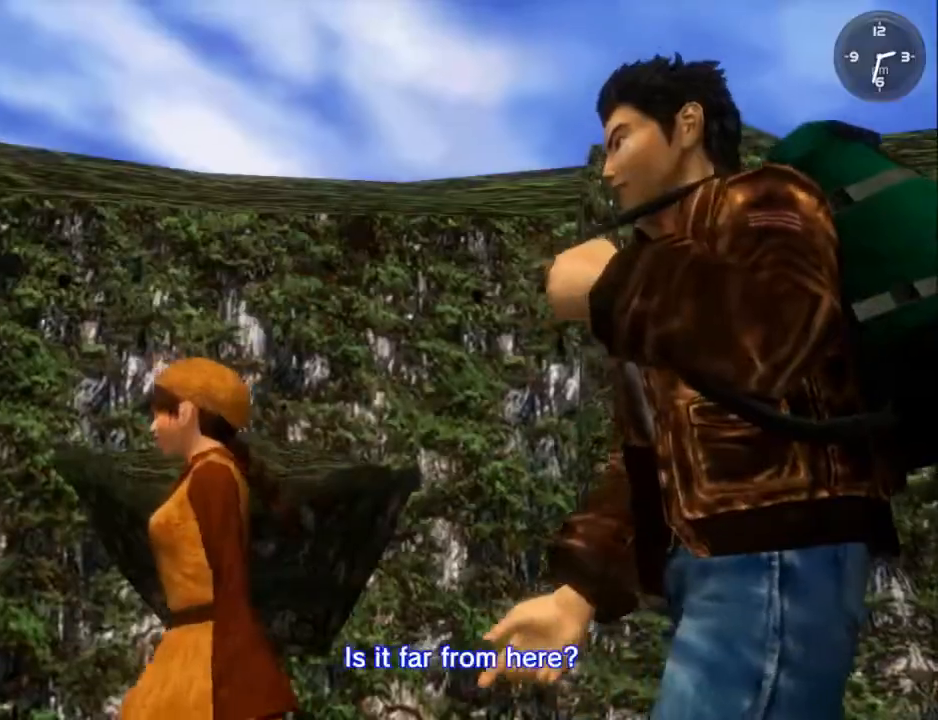
{"buttons": [], "left_stick": "center", "right_stick": "center", "events": [[33, "B", "down"], [133, "B", "up"], [233, "B", "down"], [333, "B", "up"], [400, "B", "down"], [500, "B", "up"]]}
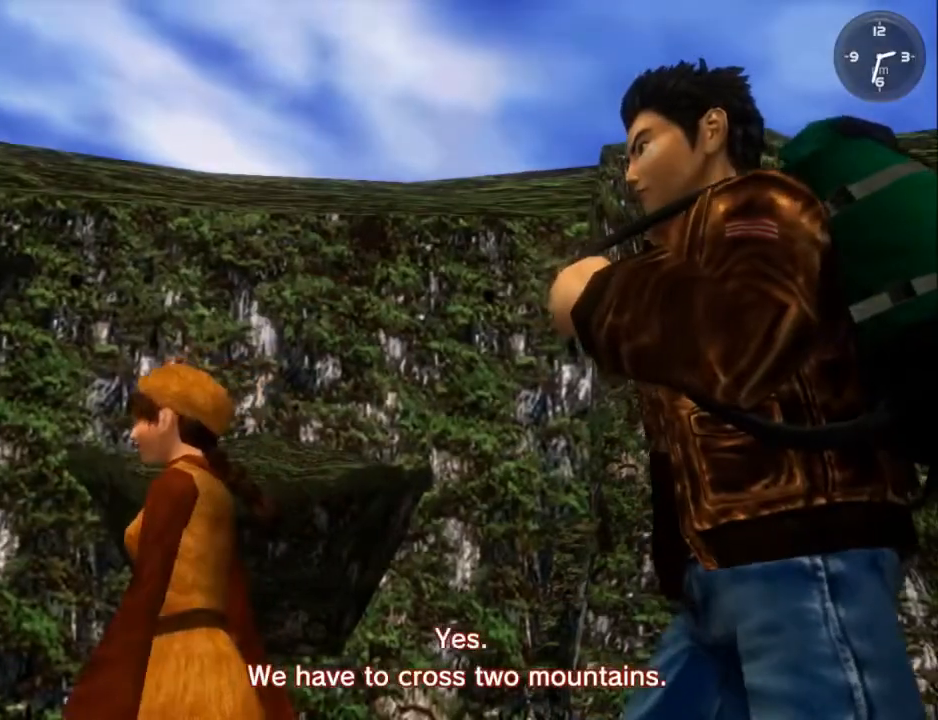
{"buttons": ["B"], "left_stick": "center", "right_stick": "center", "events": [[100, "B", "down"], [167, "B", "up"], [267, "B", "down"], [367, "B", "up"], [433, "B", "down"]]}
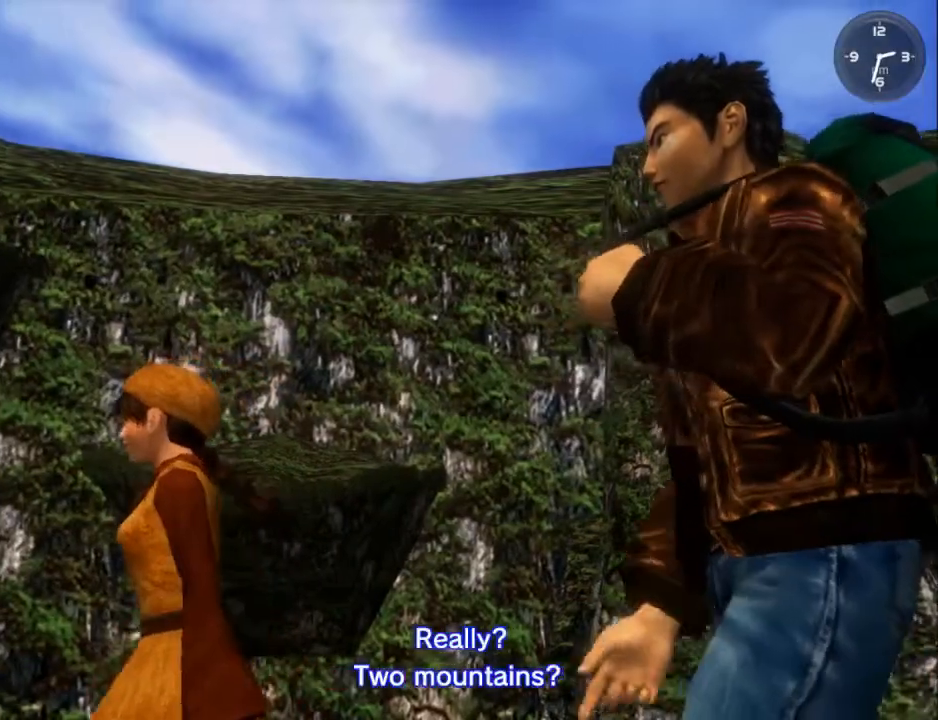
{"buttons": [], "left_stick": "center", "right_stick": "center", "events": [[33, "B", "up"], [133, "B", "down"], [200, "B", "up"], [300, "B", "down"], [367, "B", "up"], [467, "B", "down"], [500, "B", "up"]]}
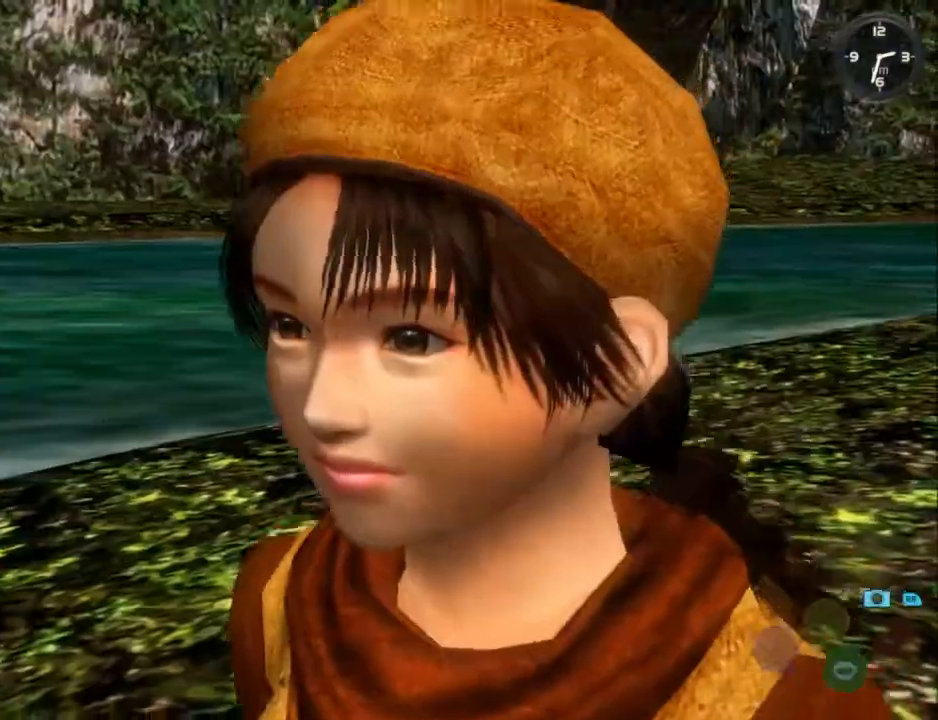
{"buttons": ["B"], "left_stick": "center", "right_stick": "center", "events": [[133, "B", "down"], [200, "B", "up"], [267, "B", "down"], [367, "B", "up"], [500, "B", "down"]]}
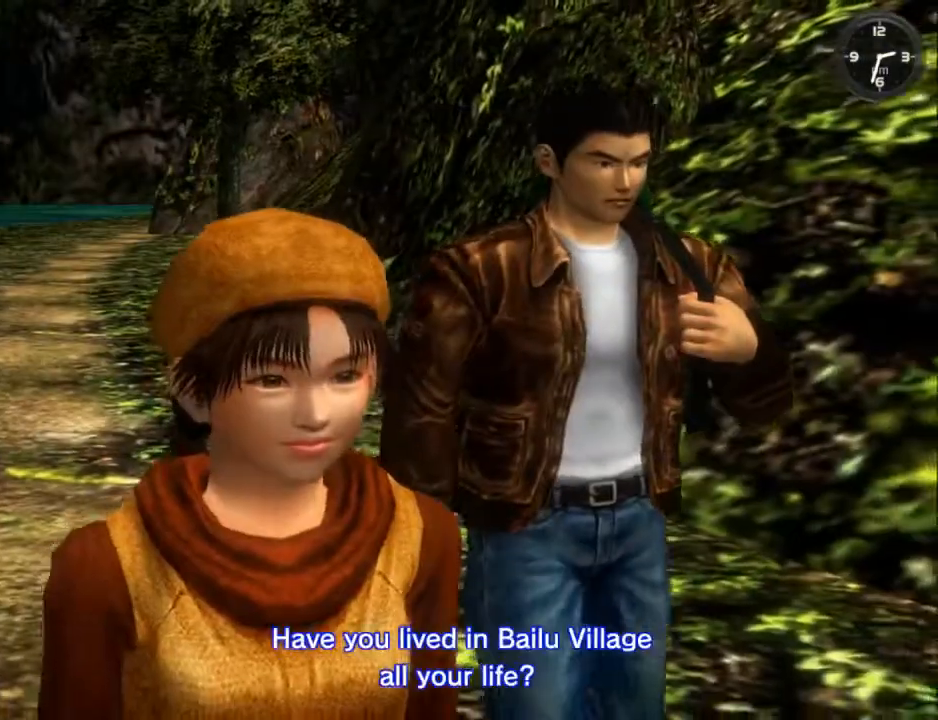
{"buttons": ["B"], "left_stick": "center", "right_stick": "center", "events": [[33, "B", "up"], [133, "B", "down"], [233, "B", "up"], [300, "B", "down"], [400, "B", "up"], [500, "B", "down"]]}
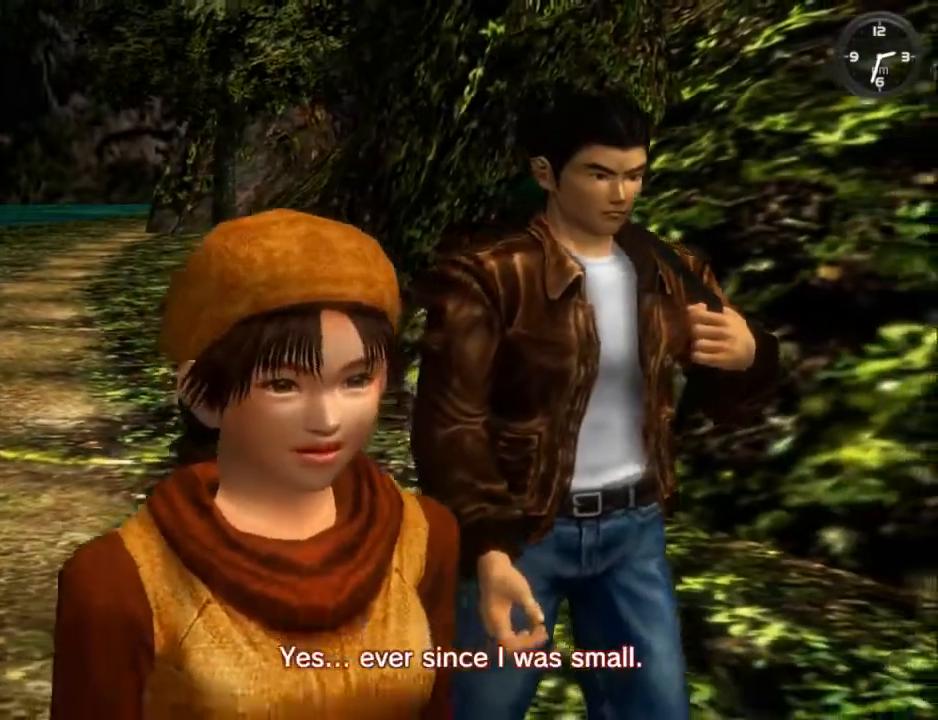
{"buttons": [], "left_stick": "center", "right_stick": "center", "events": [[67, "B", "up"], [167, "B", "down"], [233, "B", "up"], [333, "B", "down"], [433, "B", "up"]]}
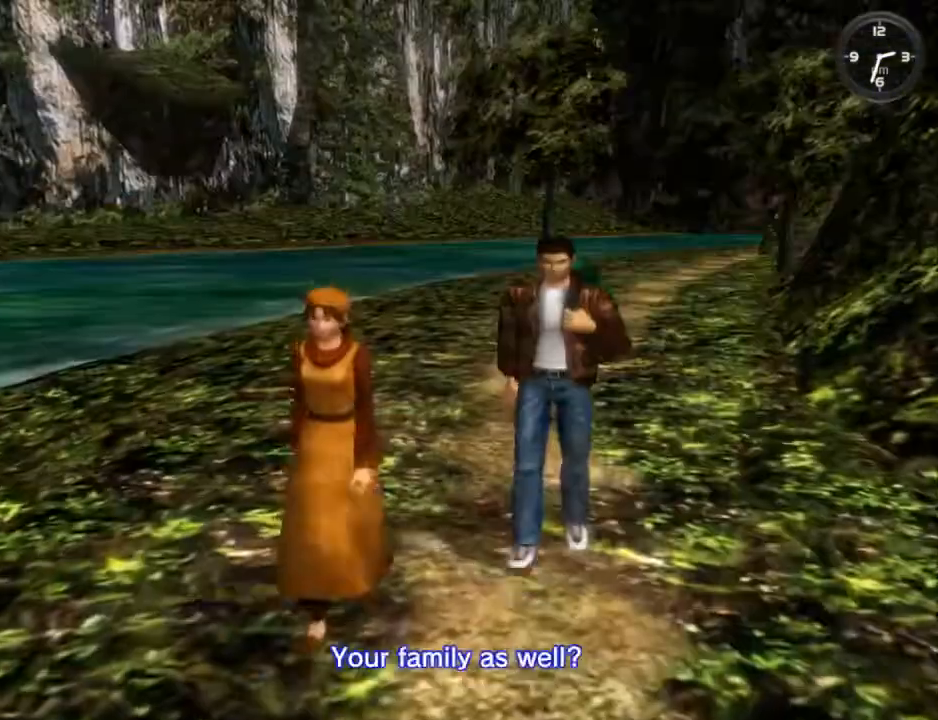
{"buttons": [], "left_stick": "center", "right_stick": "center", "events": [[33, "B", "down"], [100, "B", "up"], [200, "B", "down"], [267, "B", "up"], [400, "B", "down"], [467, "B", "up"]]}
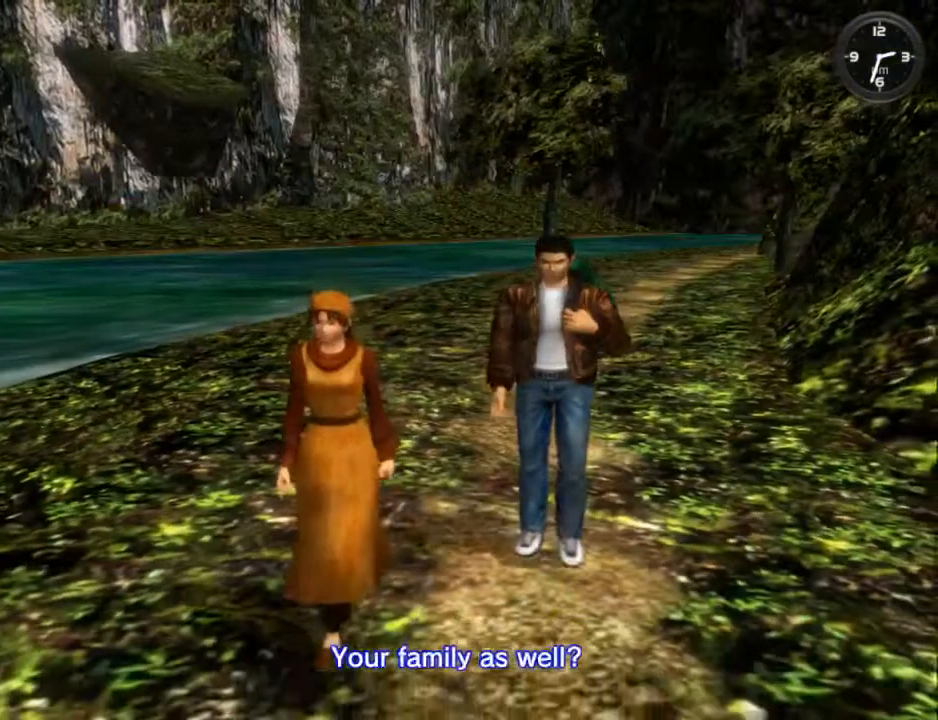
{"buttons": [], "left_stick": "center", "right_stick": "center", "events": [[67, "B", "down"], [133, "B", "up"], [233, "B", "down"], [300, "B", "up"], [433, "B", "down"], [500, "B", "up"]]}
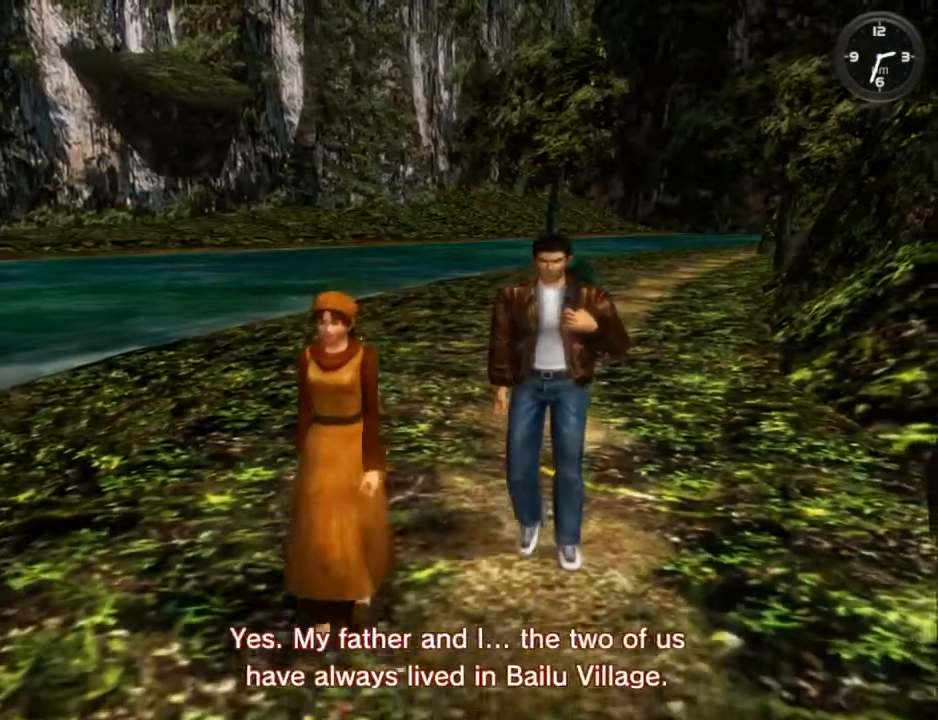
{"buttons": ["B"], "left_stick": "center", "right_stick": "center", "events": [[100, "B", "down"], [167, "B", "up"], [267, "B", "down"], [367, "B", "up"], [433, "B", "down"]]}
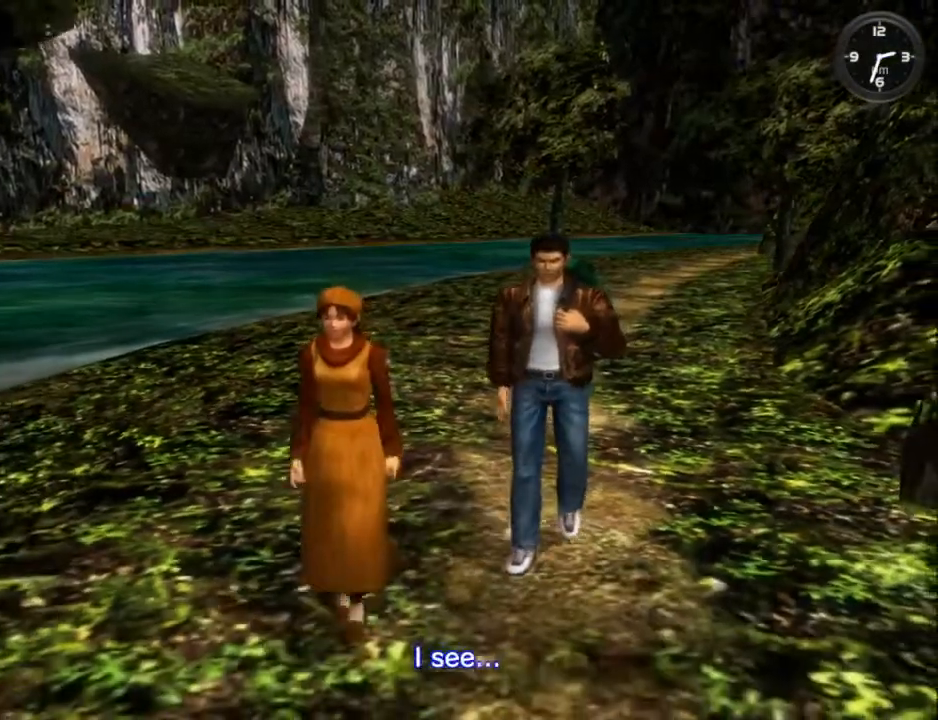
{"buttons": ["B"], "left_stick": "center", "right_stick": "center", "events": [[33, "B", "up"], [167, "B", "down"], [233, "B", "up"], [300, "B", "down"], [400, "B", "up"], [467, "B", "down"]]}
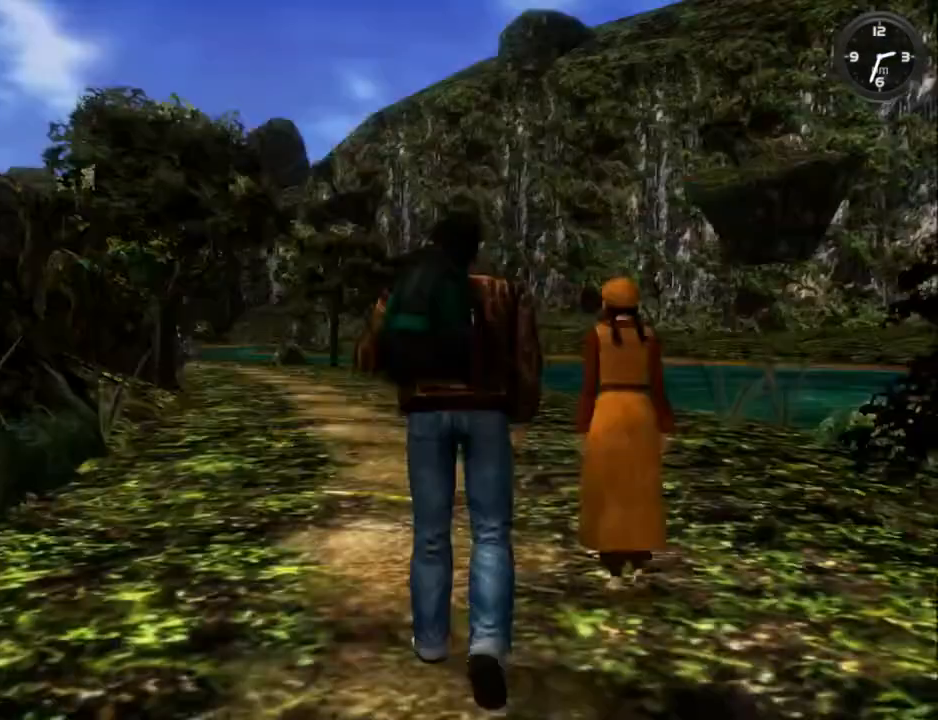
{"buttons": [], "left_stick": "center", "right_stick": "center", "events": [[33, "B", "up"], [167, "A", "down"], [233, "A", "up"], [300, "A", "down"], [400, "A", "up"]]}
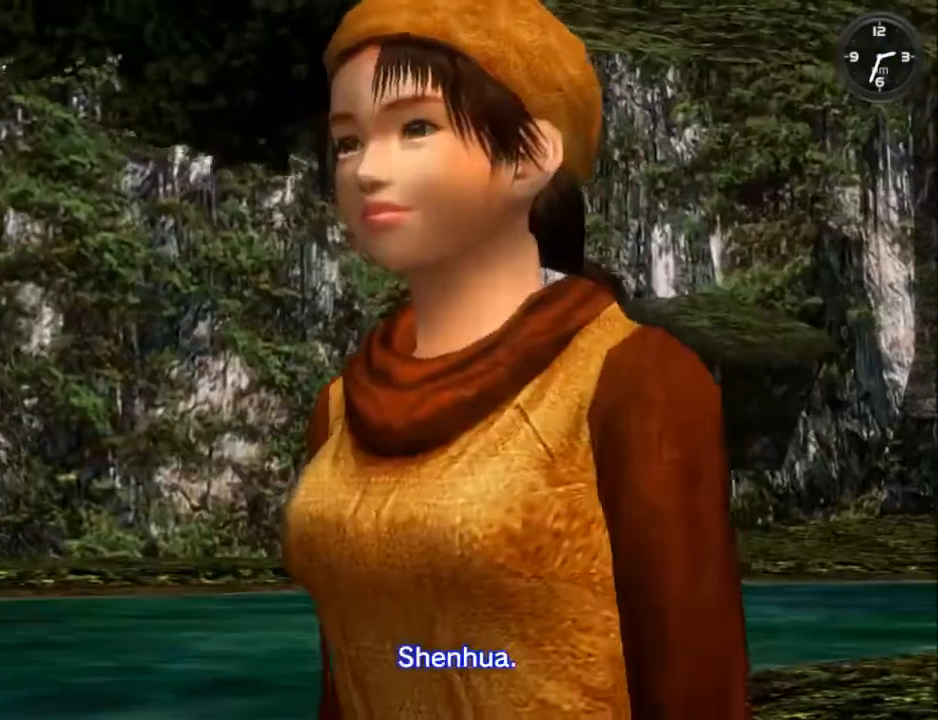
{"buttons": [], "left_stick": "center", "right_stick": "center", "events": [[67, "B", "down"], [167, "B", "up"], [267, "B", "down"], [333, "B", "up"], [433, "B", "down"], [500, "B", "up"]]}
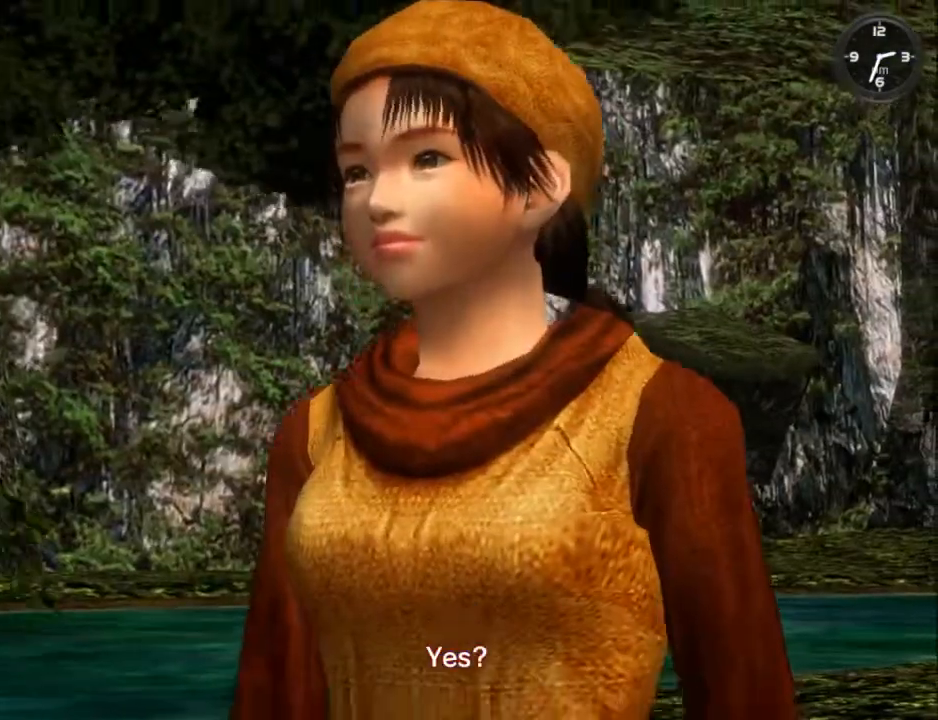
{"buttons": [], "left_stick": "center", "right_stick": "center", "events": [[100, "B", "down"], [167, "B", "up"], [267, "B", "down"], [333, "B", "up"], [433, "B", "down"], [467, "B", "up"]]}
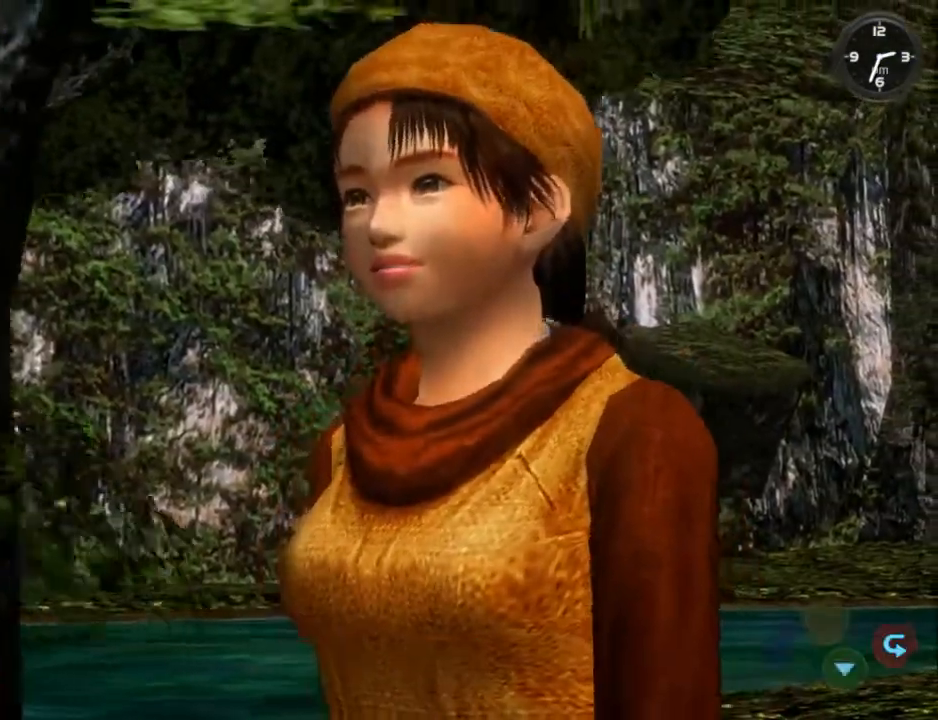
{"buttons": [], "left_stick": "center", "right_stick": "center", "events": [[67, "B", "down"], [133, "B", "up"], [200, "DPAD_DOWN", "down"], [300, "DPAD_DOWN", "up"], [367, "DPAD_DOWN", "down"], [500, "DPAD_DOWN", "up"]]}
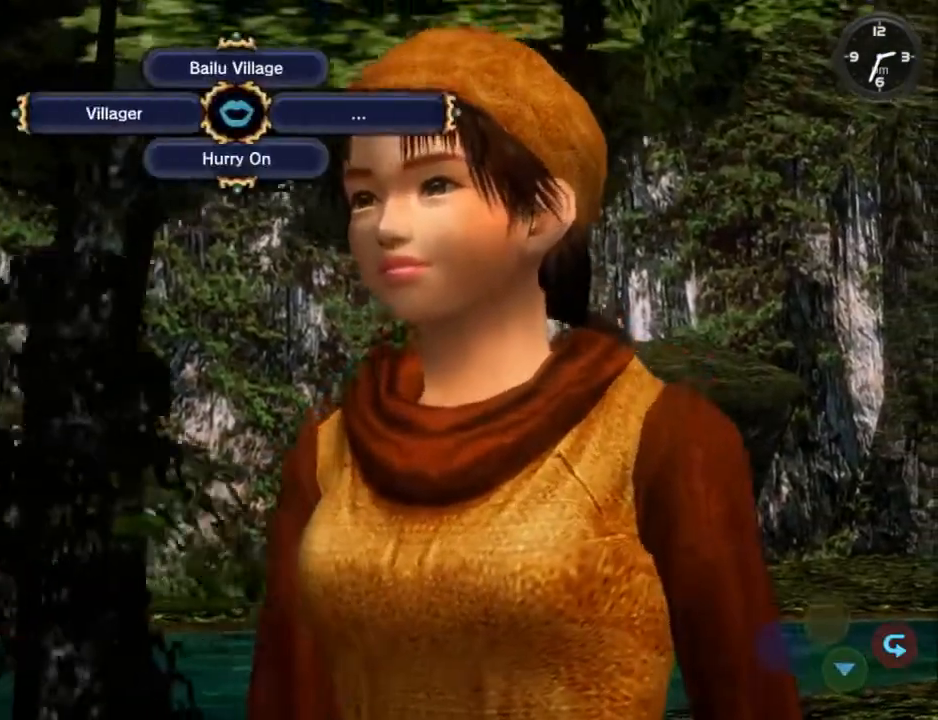
{"buttons": ["B"], "left_stick": "center", "right_stick": "center", "events": [[33, "DPAD_DOWN", "down"], [133, "DPAD_DOWN", "up"], [200, "DPAD_DOWN", "down"], [300, "DPAD_DOWN", "up"], [367, "DPAD_DOWN", "down"], [467, "DPAD_DOWN", "up"], [500, "B", "down"]]}
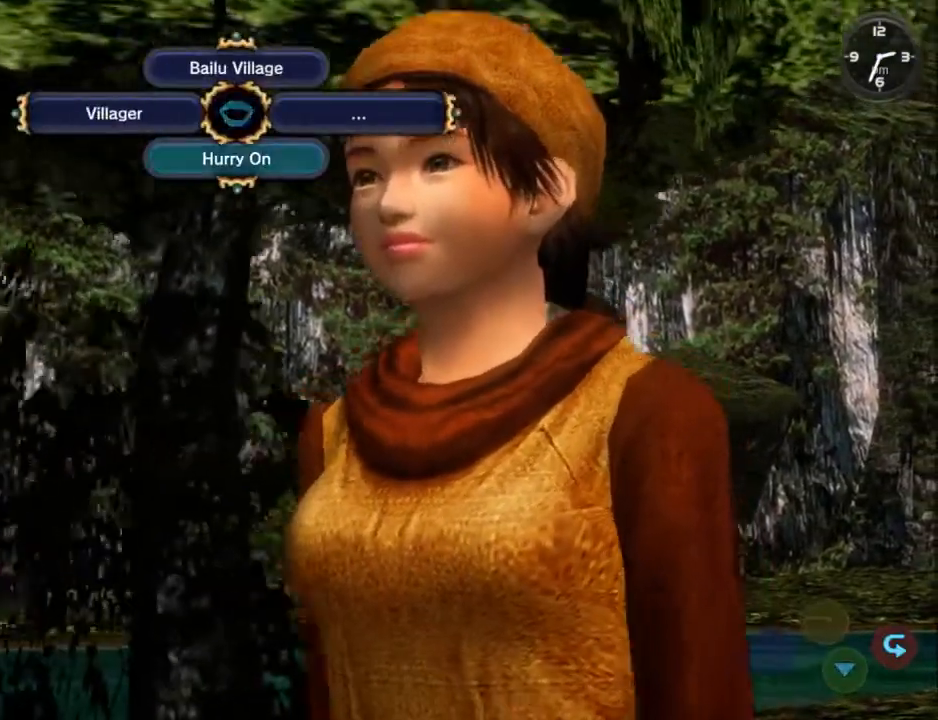
{"buttons": ["B"], "left_stick": "center", "right_stick": "center", "events": [[100, "B", "up"], [167, "B", "down"], [233, "B", "up"], [333, "B", "down"], [433, "B", "up"], [500, "B", "down"]]}
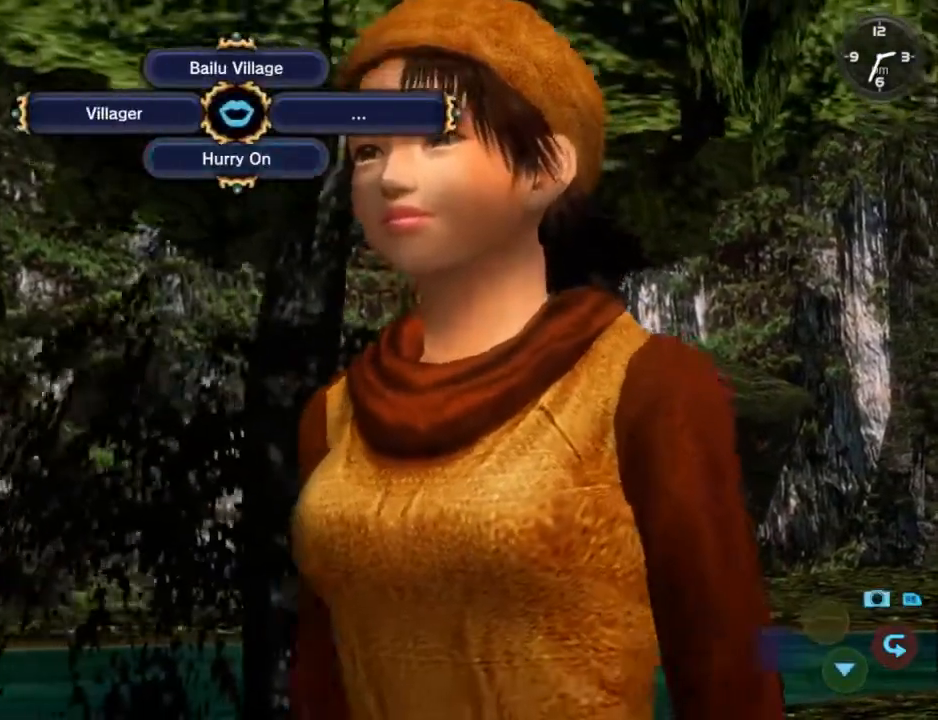
{"buttons": [], "left_stick": "center", "right_stick": "center", "events": [[67, "B", "up"], [133, "B", "down"], [267, "B", "up"], [367, "B", "down"], [433, "B", "up"]]}
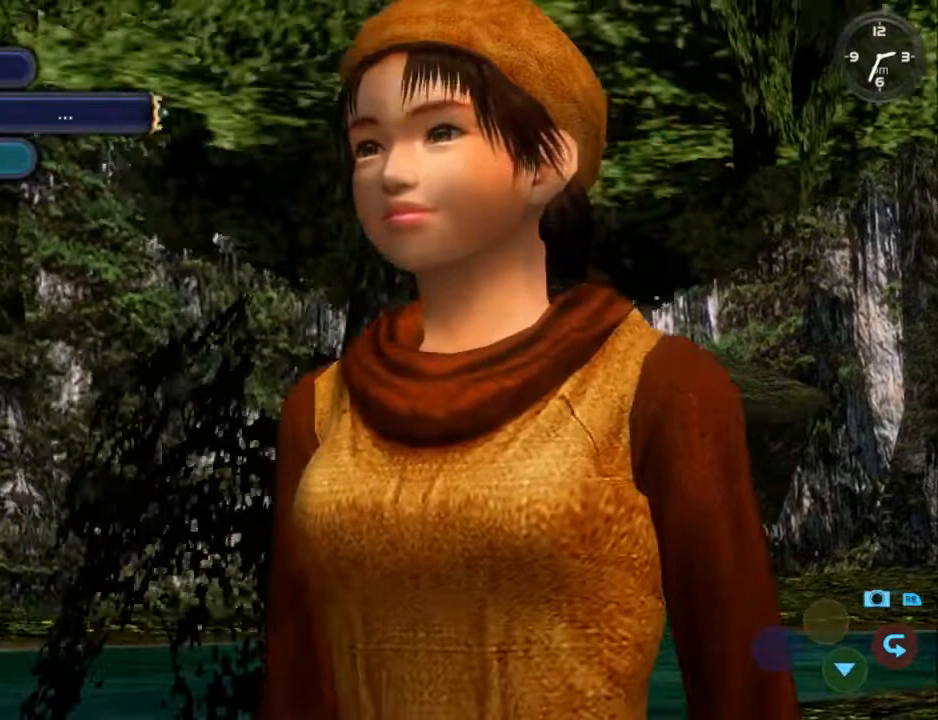
{"buttons": [], "left_stick": "center", "right_stick": "center", "events": [[33, "B", "down"], [133, "B", "up"], [200, "B", "down"], [300, "B", "up"], [400, "B", "down"], [500, "B", "up"]]}
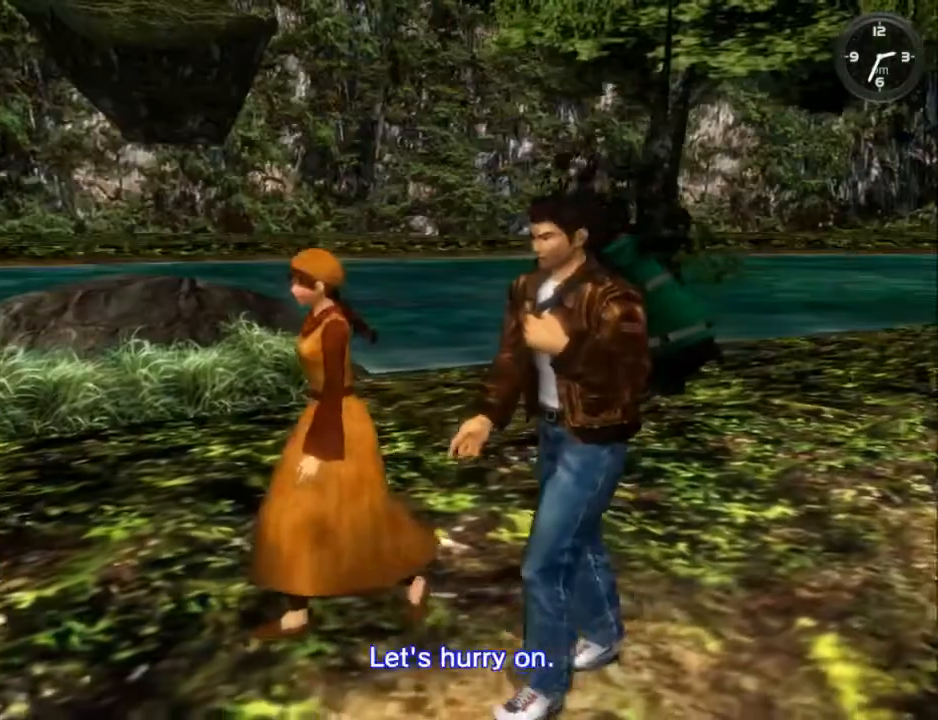
{"buttons": ["B"], "left_stick": "center", "right_stick": "center", "events": [[100, "B", "down"], [200, "B", "up"], [300, "B", "down"], [433, "B", "up"], [500, "B", "down"]]}
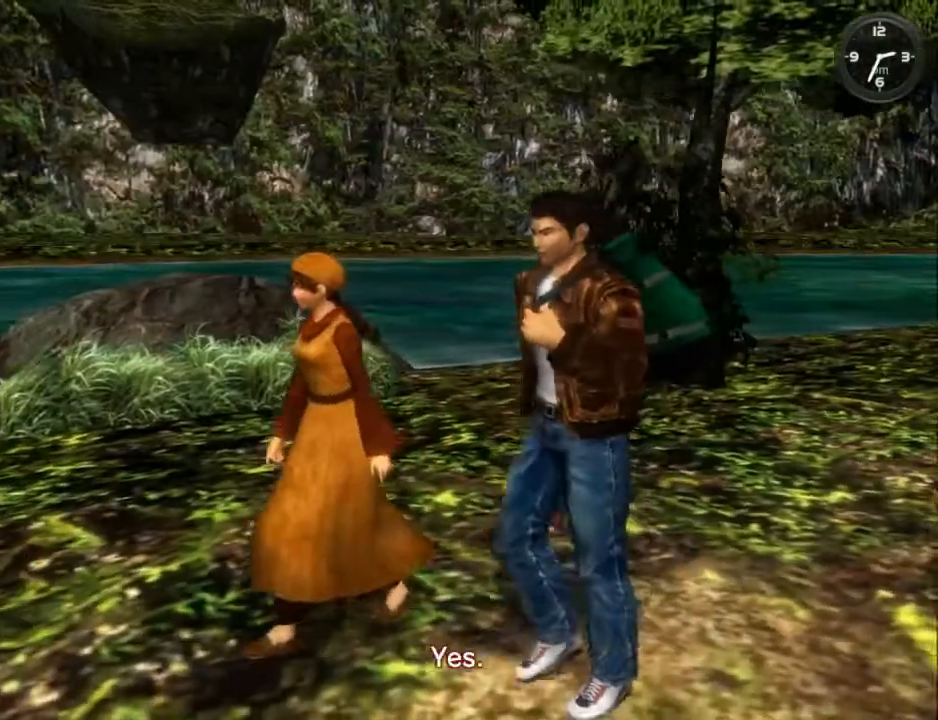
{"buttons": [], "left_stick": "center", "right_stick": "center", "events": [[100, "B", "up"], [200, "B", "down"], [300, "B", "up"], [400, "B", "down"], [467, "B", "up"]]}
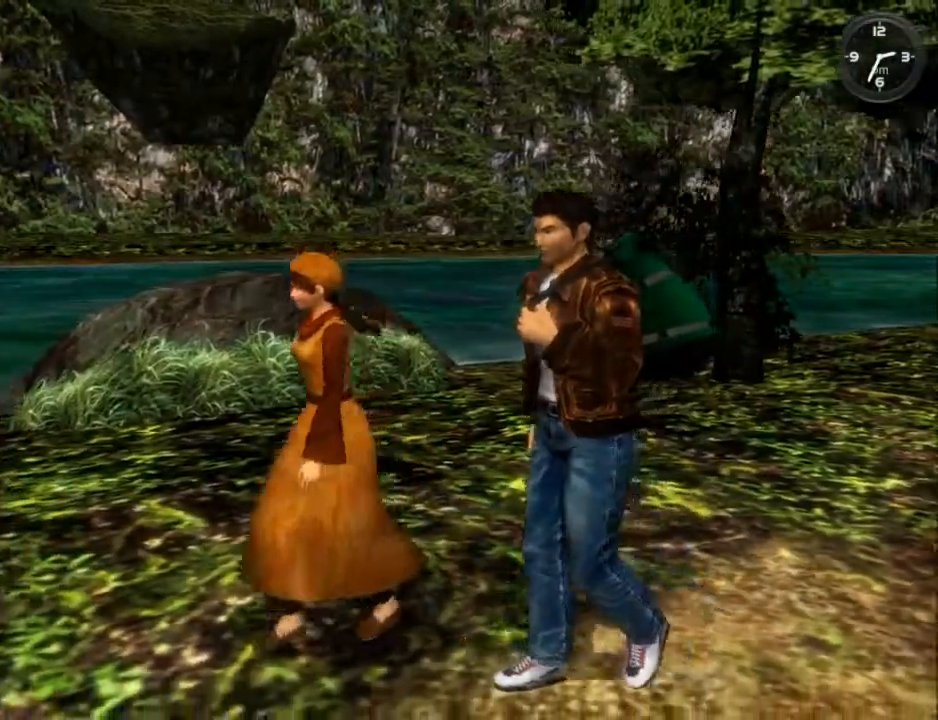
{"buttons": ["B"], "left_stick": "center", "right_stick": "center", "events": [[100, "B", "down"], [167, "B", "up"], [267, "B", "down"], [400, "B", "up"], [467, "B", "down"]]}
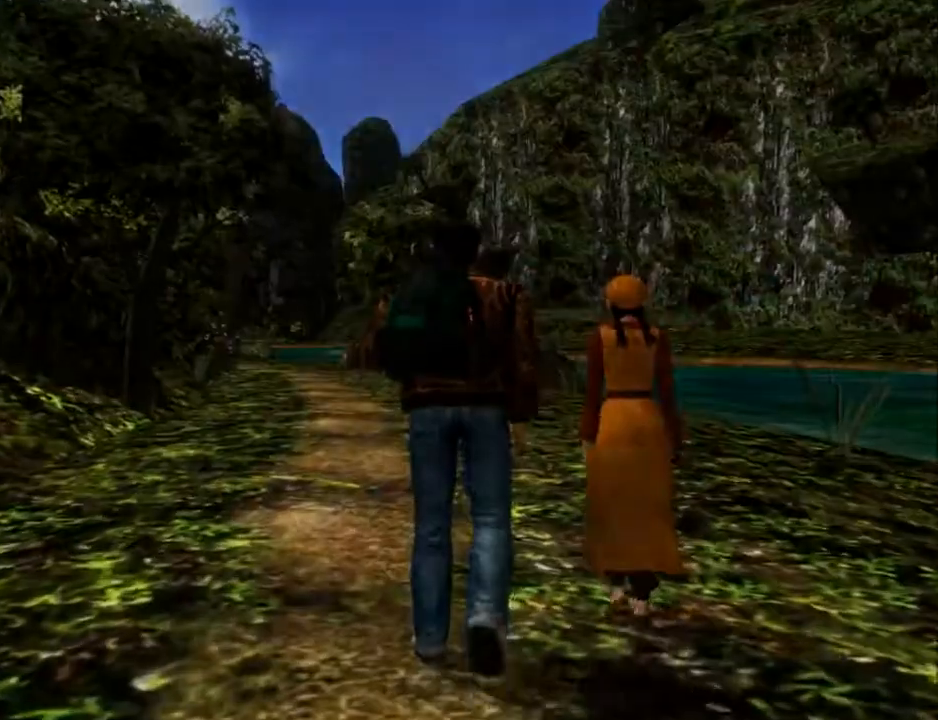
{"buttons": [], "left_stick": "center", "right_stick": "center", "events": [[67, "B", "up"], [167, "B", "down"], [233, "B", "up"], [333, "B", "down"], [433, "B", "up"]]}
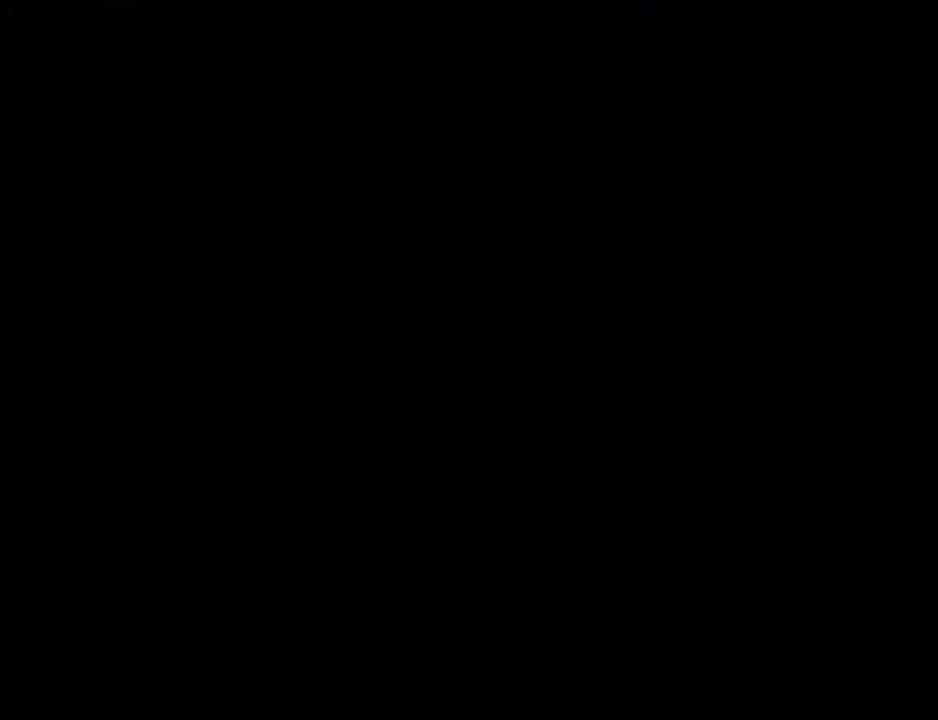
{"buttons": ["B"], "left_stick": "center", "right_stick": "center", "events": [[33, "B", "down"], [100, "B", "up"], [200, "B", "down"], [300, "B", "up"], [367, "B", "down"], [400, "B", "up"], [500, "B", "down"]]}